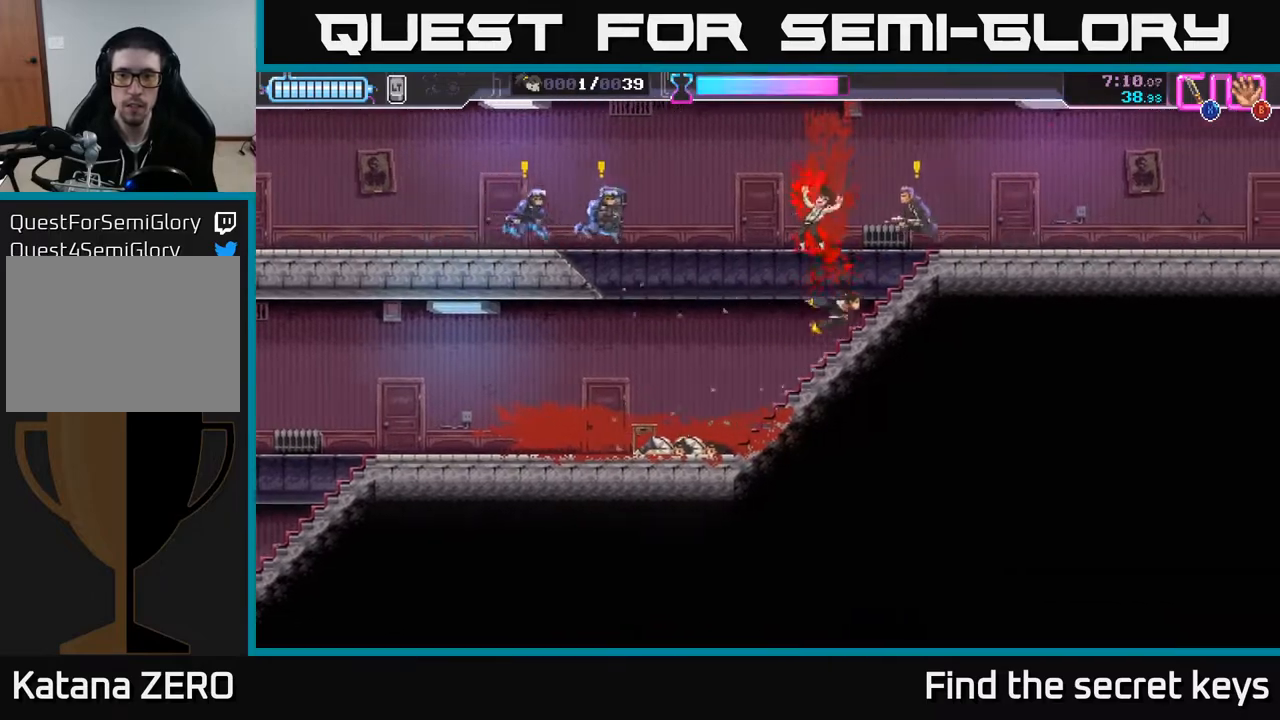
Gameplay with a controller (Xbox layout); each line is a JSON object with the inputs held at the frame after it. "events" lists button and stick changes between this image and that frame as [ms after this image, input, new state], when the widget could be followed in between.
{"buttons": [], "left_stick": "left", "right_stick": "center", "events": [[67, "X", "down"], [67, "left_stick", "up-right"], [133, "X", "up"], [283, "left_stick", "up-left"], [400, "left_stick", "left"]]}
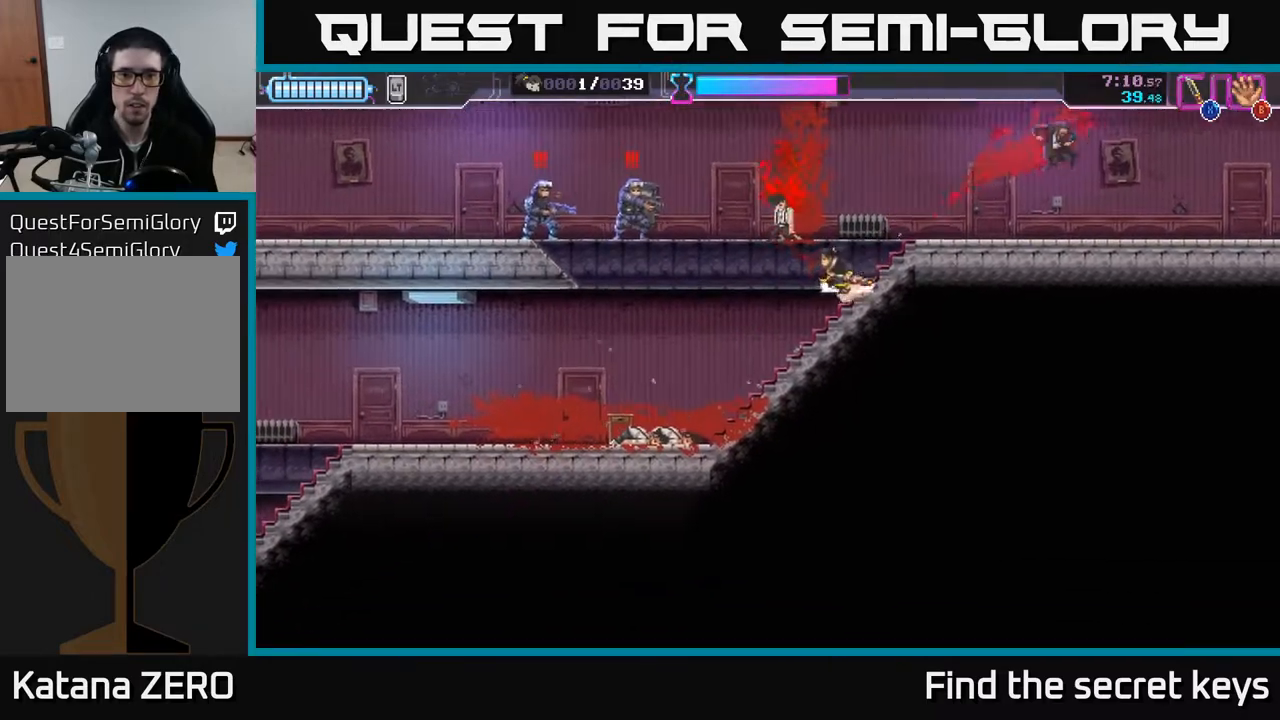
{"buttons": ["R2"], "left_stick": "left", "right_stick": "center", "events": [[150, "R2", "down"], [367, "R2", "up"], [417, "R2", "down"]]}
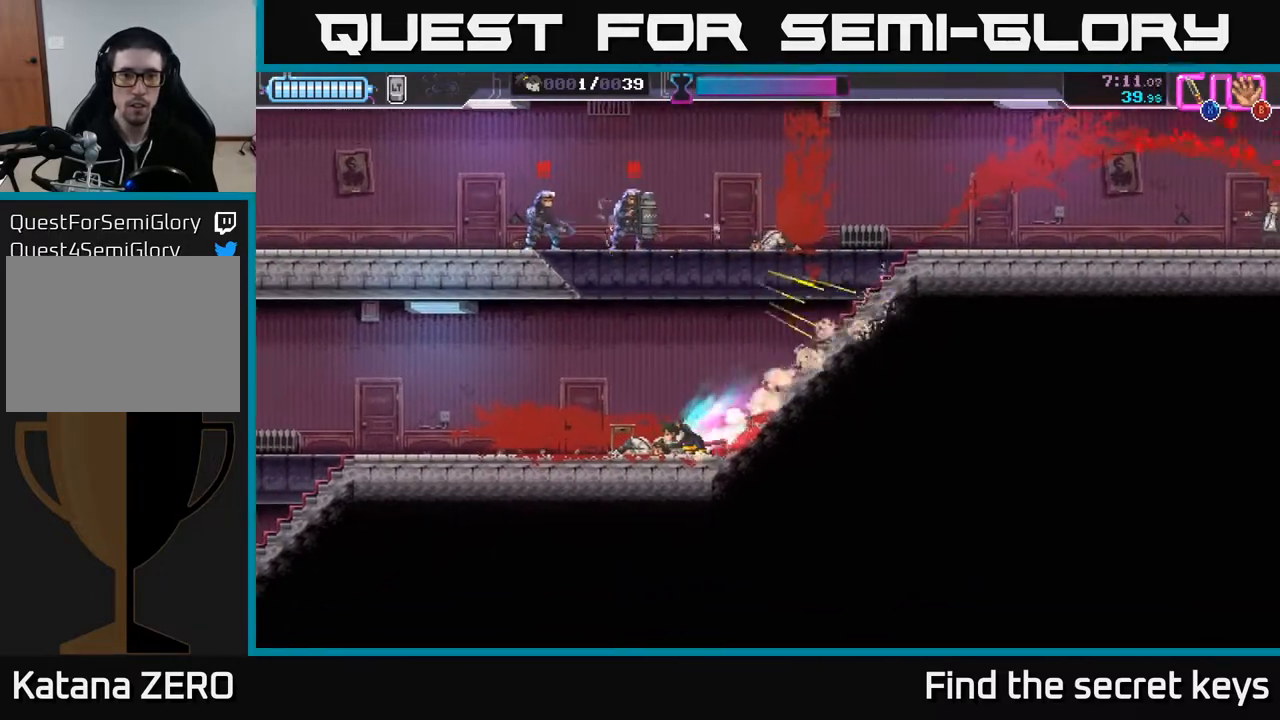
{"buttons": [], "left_stick": "left", "right_stick": "center", "events": [[33, "R2", "up"]]}
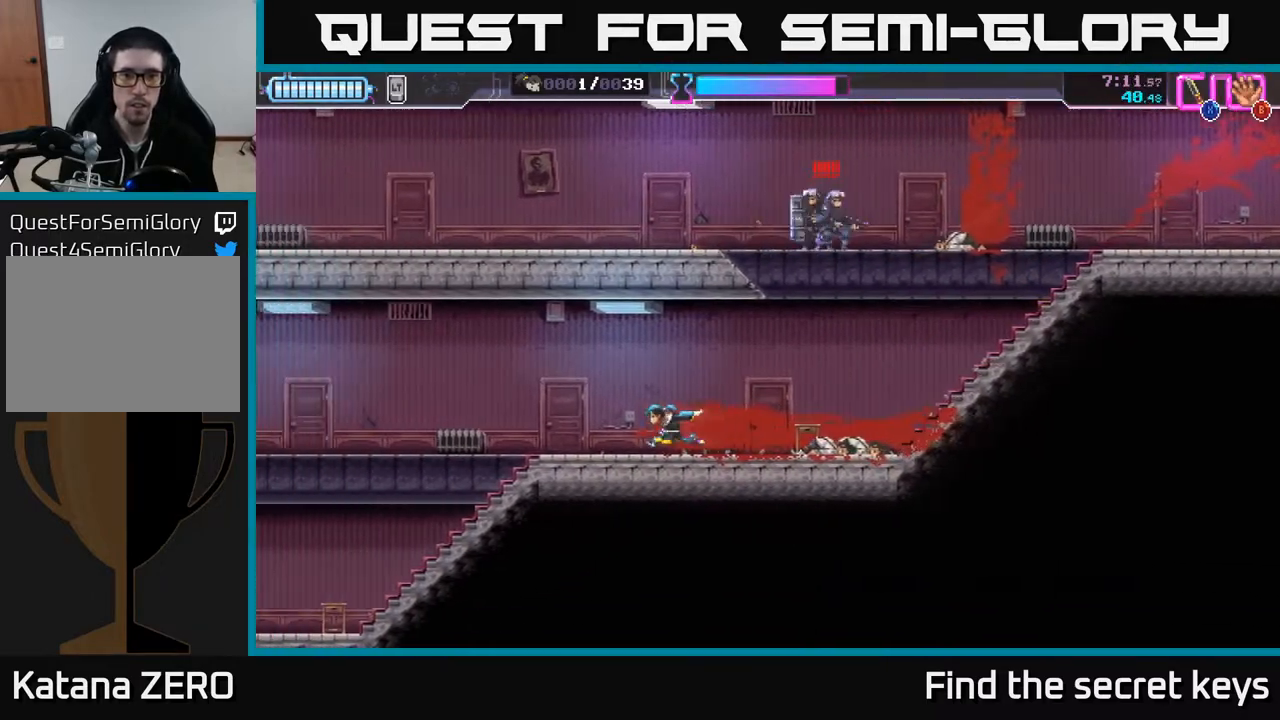
{"buttons": [], "left_stick": "left", "right_stick": "center", "events": []}
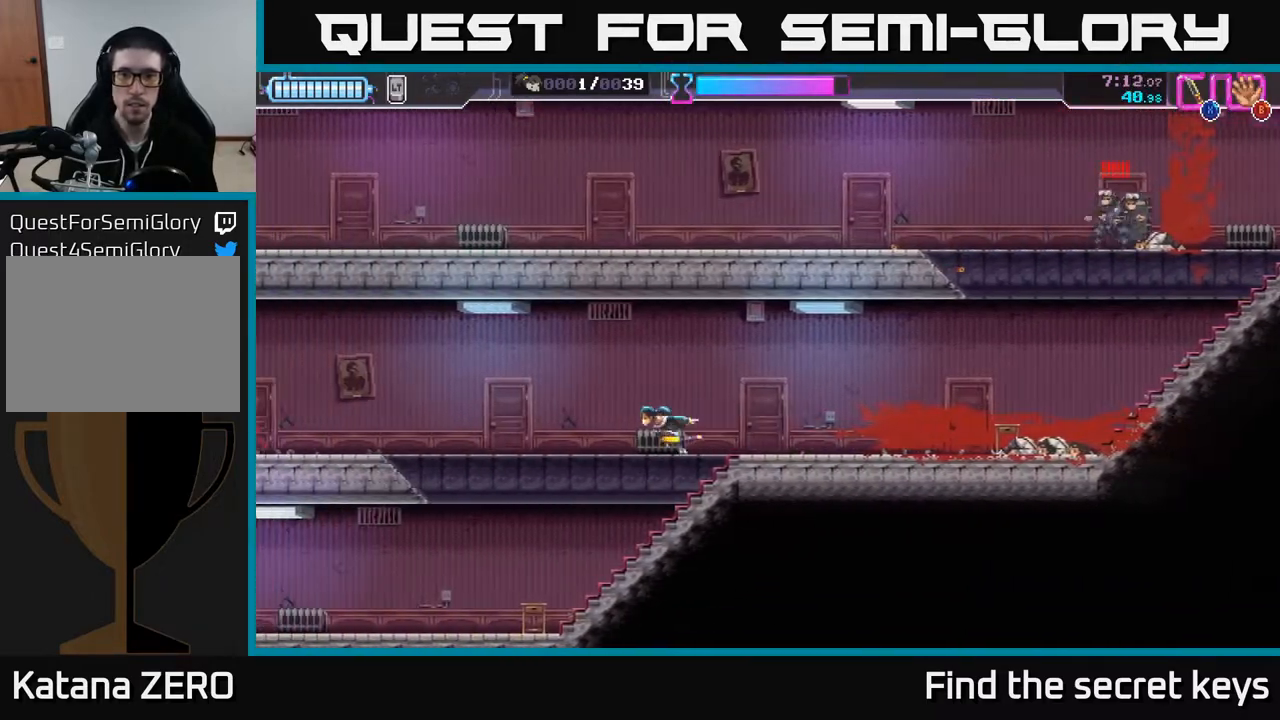
{"buttons": [], "left_stick": "right", "right_stick": "center", "events": [[83, "left_stick", "right"]]}
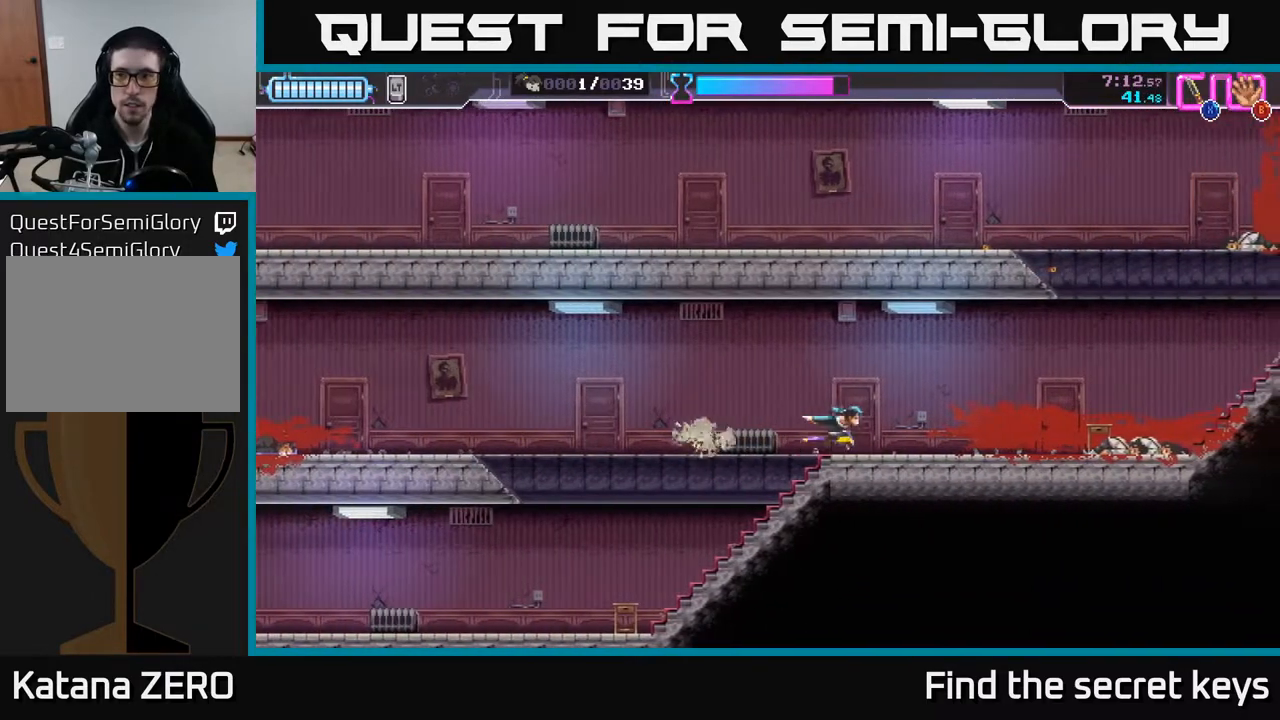
{"buttons": [], "left_stick": "right", "right_stick": "center", "events": []}
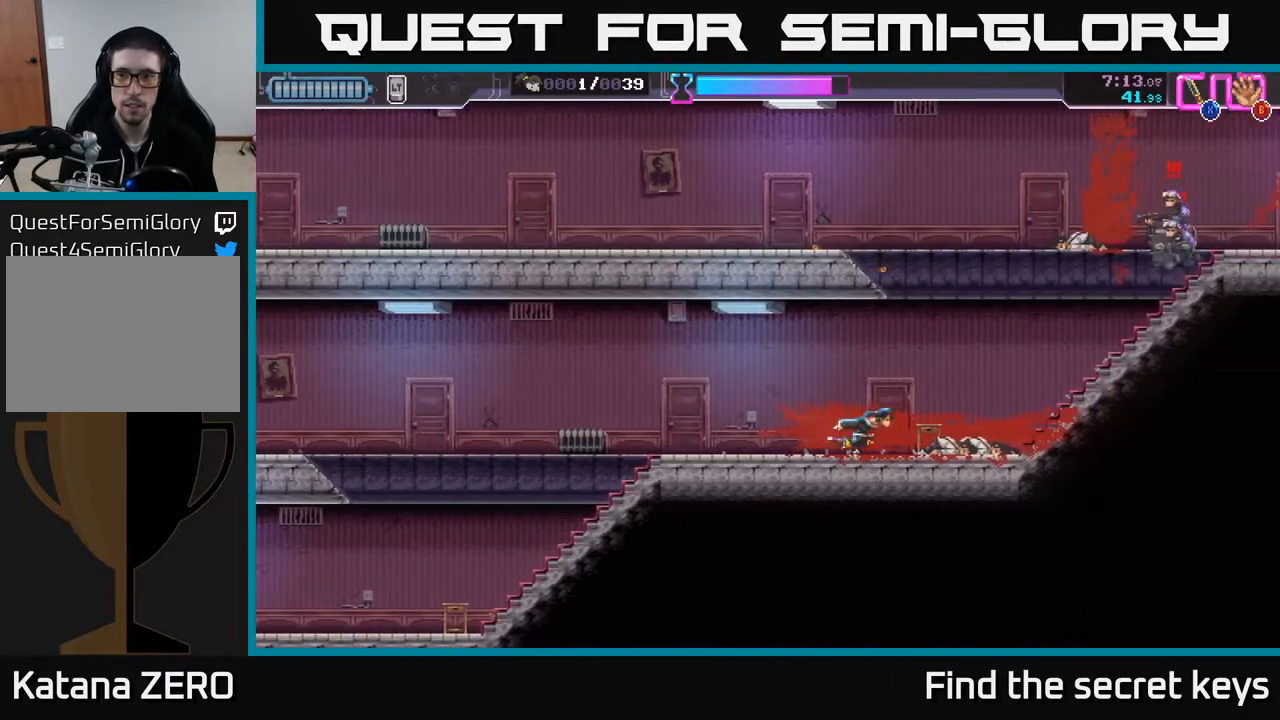
{"buttons": ["R2"], "left_stick": "right", "right_stick": "center", "events": [[267, "R2", "down"]]}
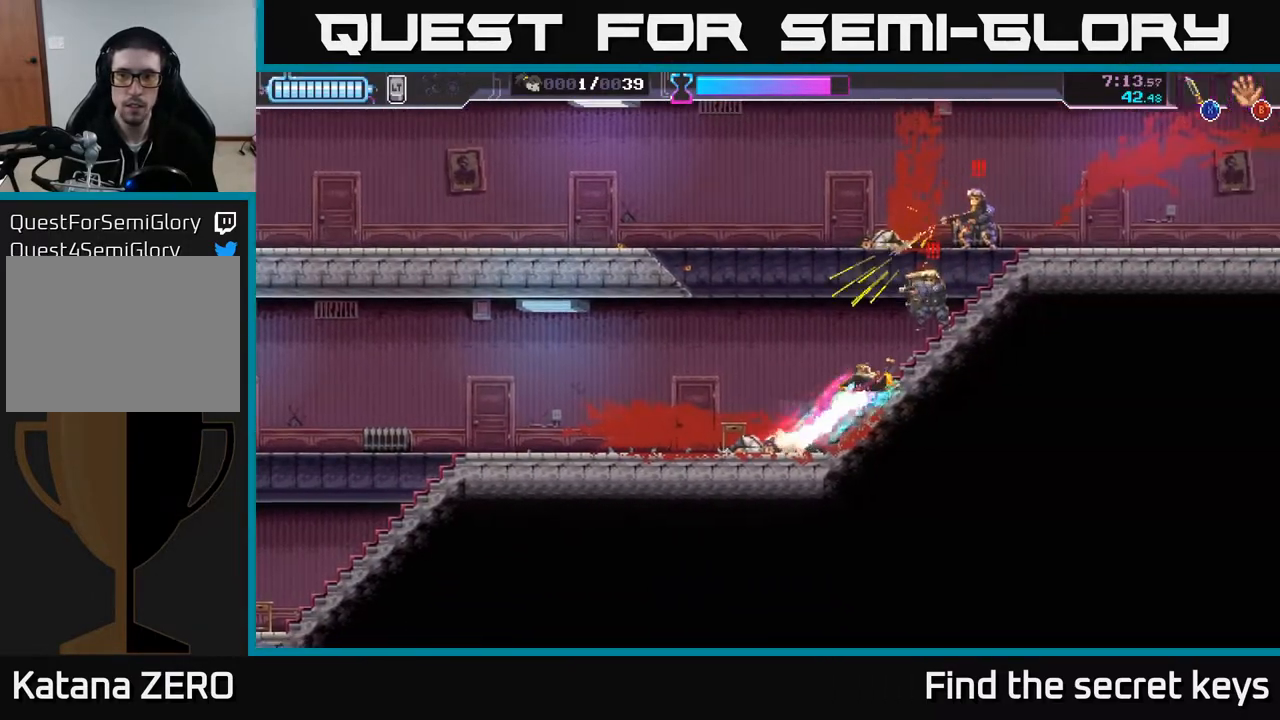
{"buttons": [], "left_stick": "up-right", "right_stick": "center", "events": [[50, "left_stick", "up-right"], [83, "A", "down"], [83, "R2", "up"], [117, "X", "down"], [217, "X", "up"], [233, "A", "up"], [250, "A", "down"], [283, "X", "down"], [367, "X", "up"], [433, "X", "down"], [500, "A", "up"], [500, "X", "up"]]}
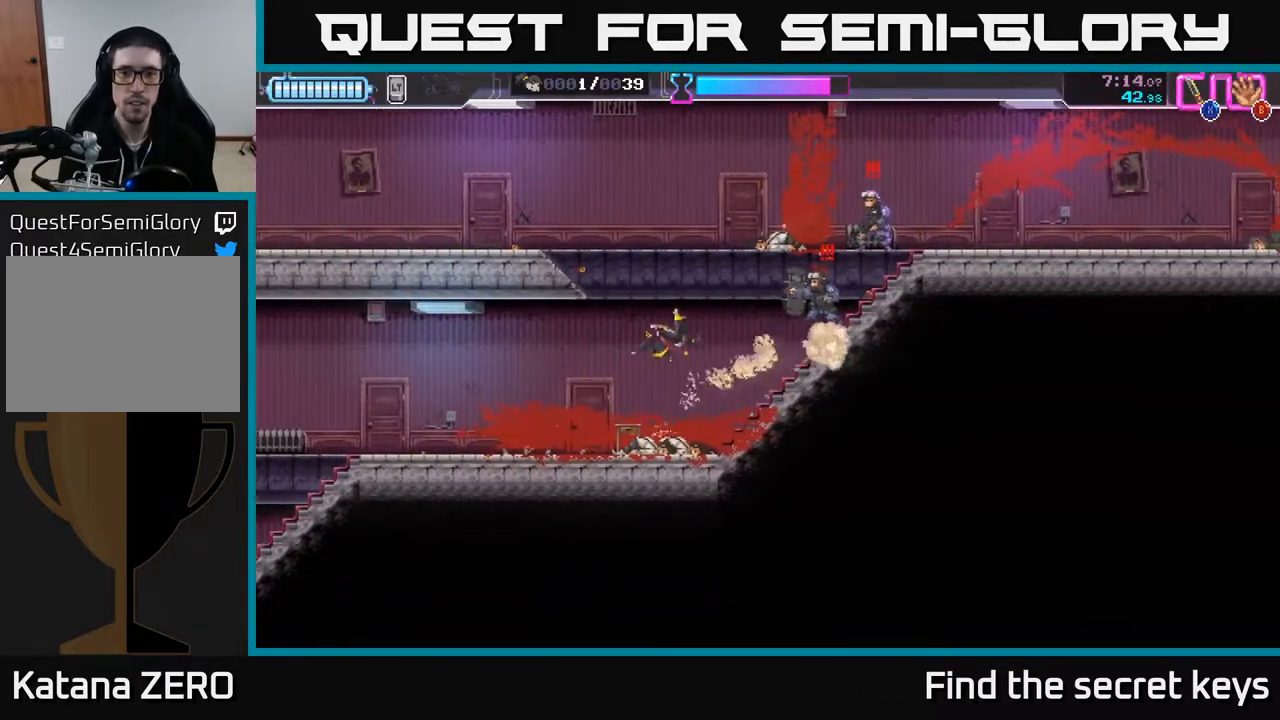
{"buttons": ["R2"], "left_stick": "left", "right_stick": "center", "events": [[67, "R2", "down"], [83, "A", "down"], [100, "X", "down"], [117, "A", "up"], [133, "X", "up"], [167, "R2", "up"], [167, "left_stick", "left"], [233, "R2", "down"], [250, "A", "down"], [317, "R2", "up"], [417, "A", "up"], [417, "R2", "down"], [450, "R2", "up"], [500, "R2", "down"]]}
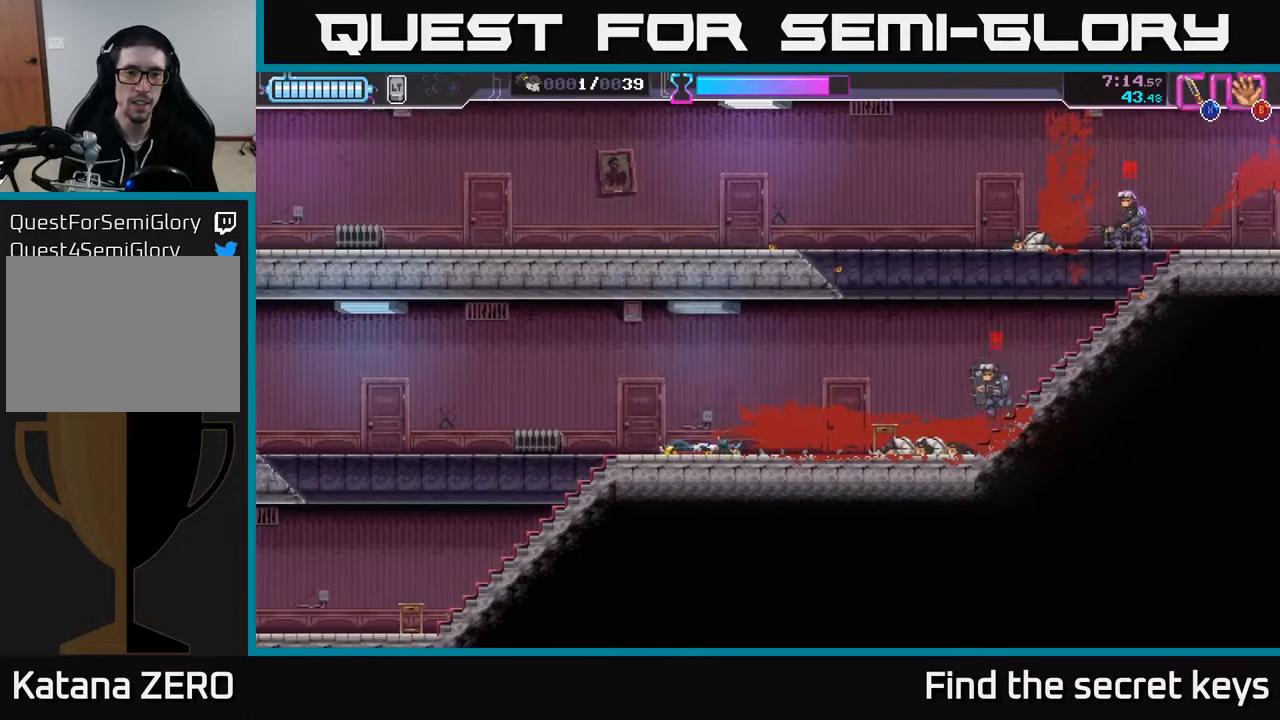
{"buttons": ["R2"], "left_stick": "left", "right_stick": "center", "events": [[17, "A", "down"], [83, "A", "up"], [83, "R2", "up"], [150, "A", "down"], [167, "R2", "down"], [217, "R2", "up"], [233, "A", "up"], [467, "R2", "down"]]}
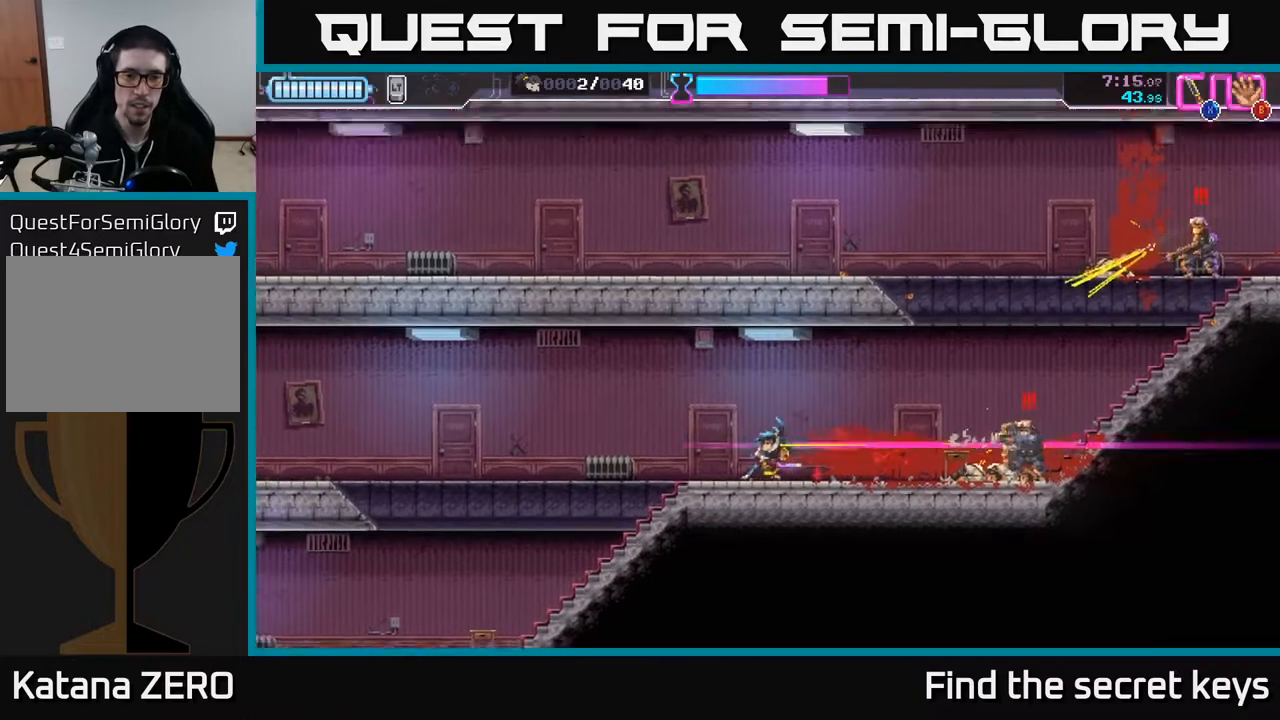
{"buttons": [], "left_stick": "left", "right_stick": "center", "events": [[67, "A", "down"], [117, "R2", "up"], [217, "A", "up"], [217, "R2", "down"], [333, "R2", "up"], [400, "R2", "down"], [483, "R2", "up"]]}
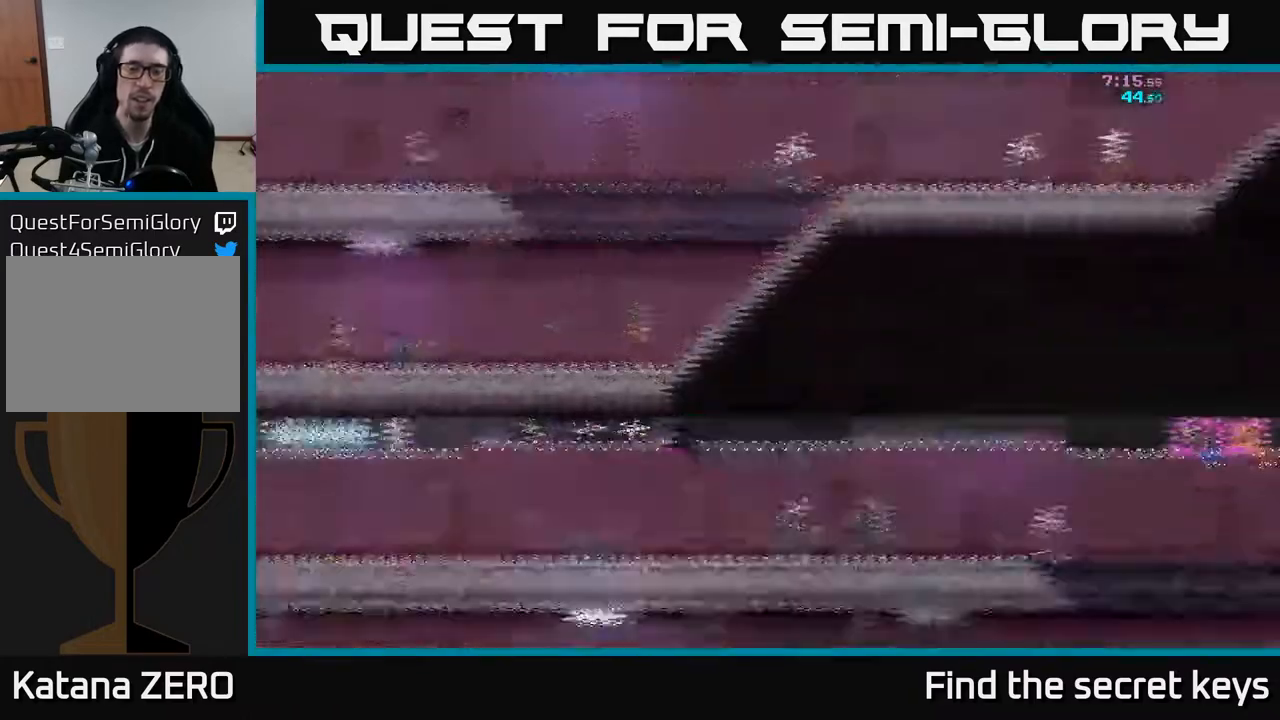
{"buttons": [], "left_stick": "right", "right_stick": "center", "events": [[17, "left_stick", "center"], [217, "left_stick", "right"]]}
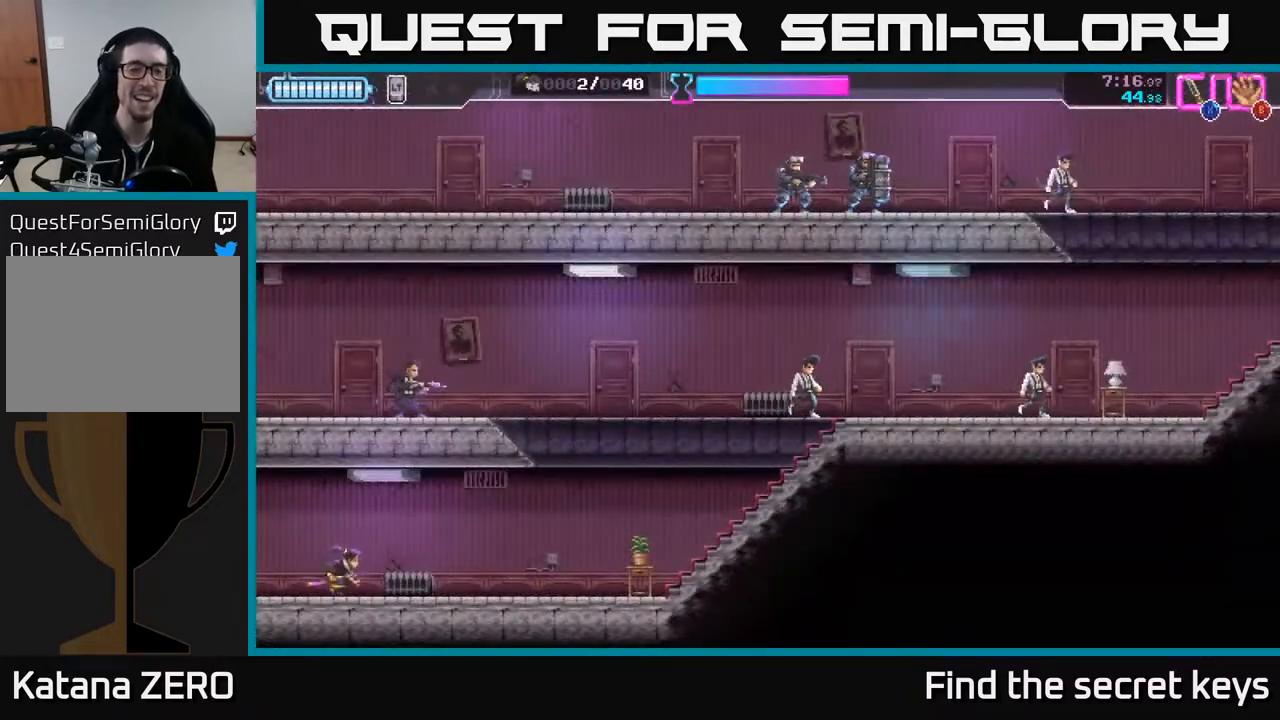
{"buttons": [], "left_stick": "right", "right_stick": "center", "events": []}
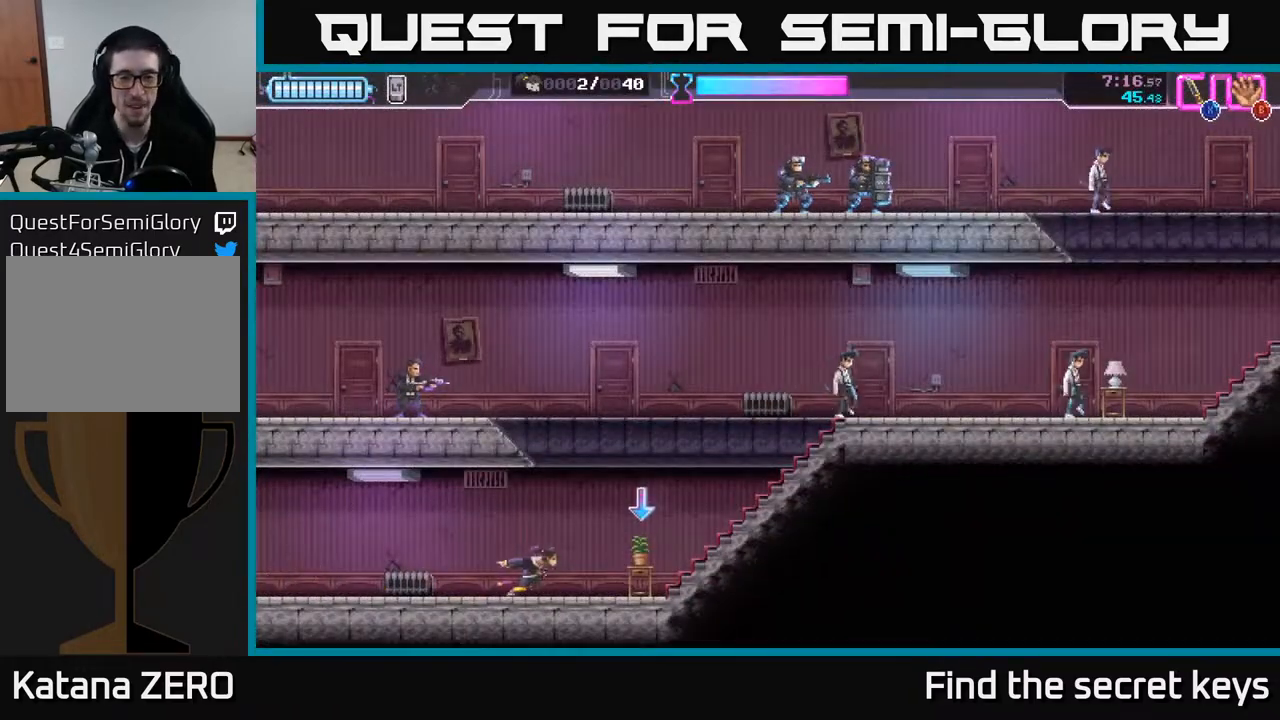
{"buttons": [], "left_stick": "up-right", "right_stick": "center", "events": [[417, "B", "down"], [467, "B", "up"], [500, "left_stick", "up-right"]]}
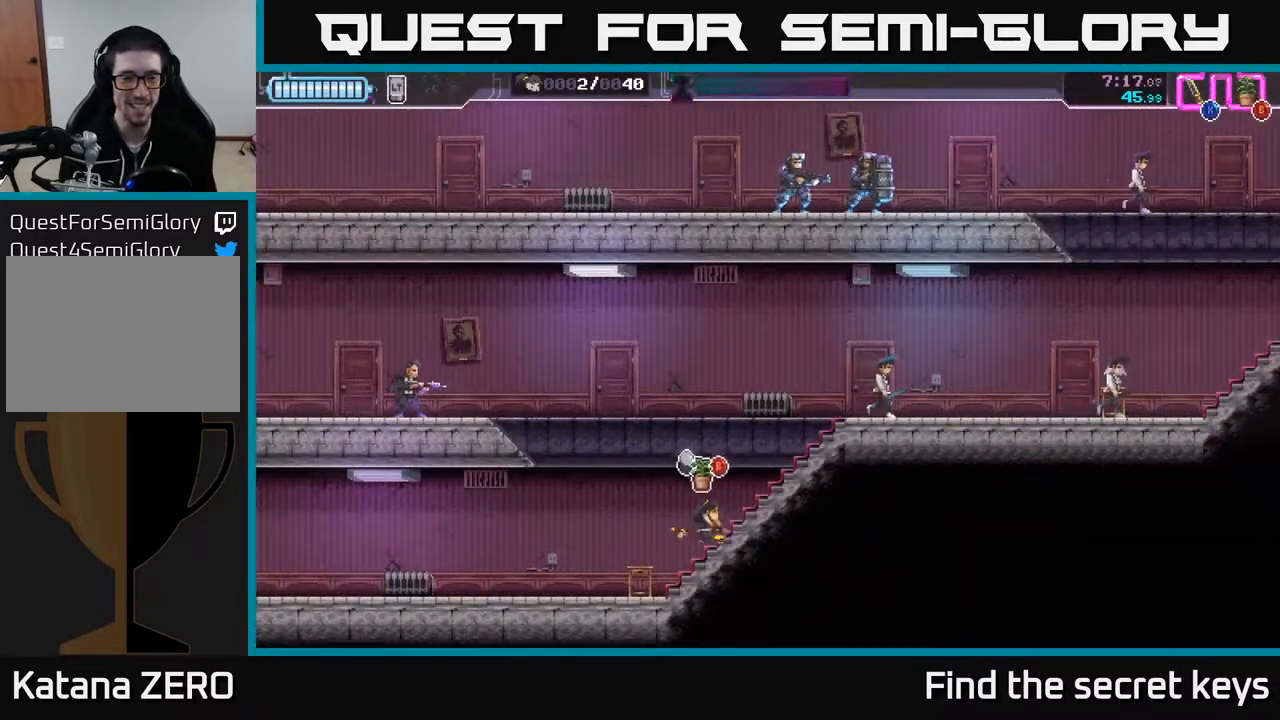
{"buttons": ["A"], "left_stick": "left", "right_stick": "center", "events": [[167, "left_stick", "left"], [250, "A", "down"]]}
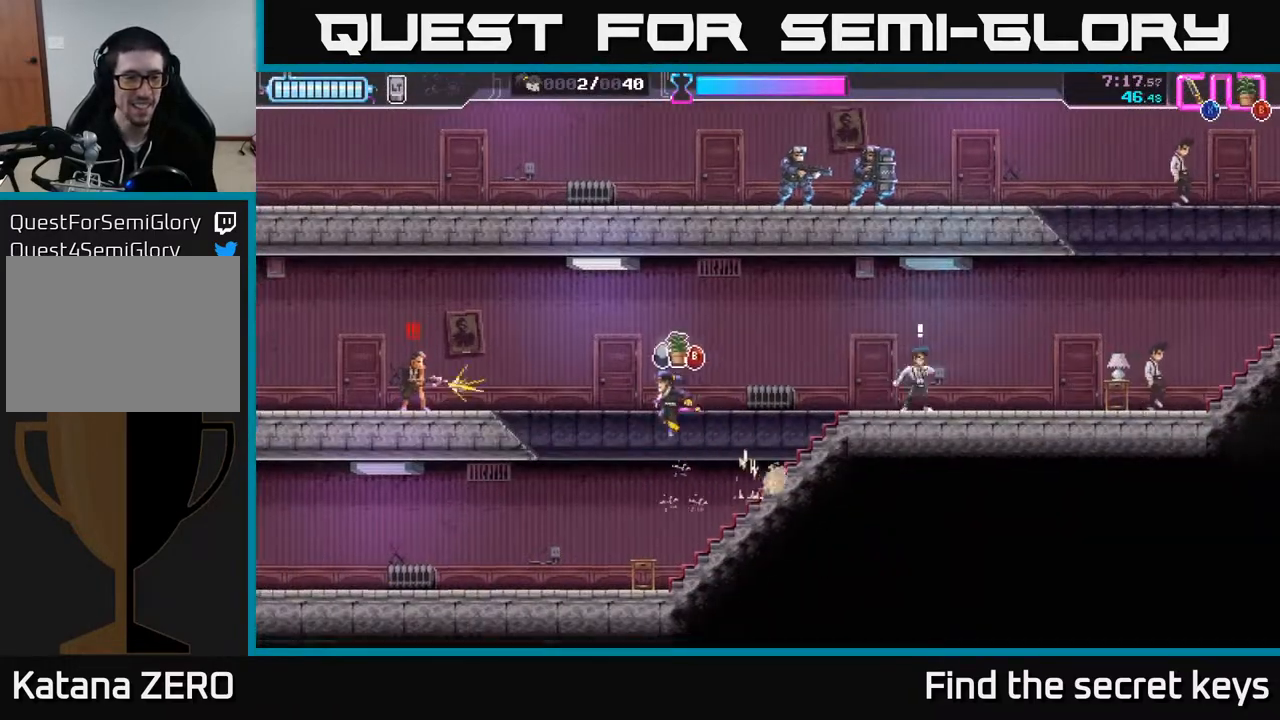
{"buttons": ["X"], "left_stick": "left", "right_stick": "center", "events": [[67, "A", "up"], [167, "R2", "down"], [167, "X", "down"], [200, "R2", "up"], [283, "R2", "down"], [283, "X", "up"], [350, "R2", "up"], [433, "X", "down"], [467, "A", "down"], [500, "A", "up"]]}
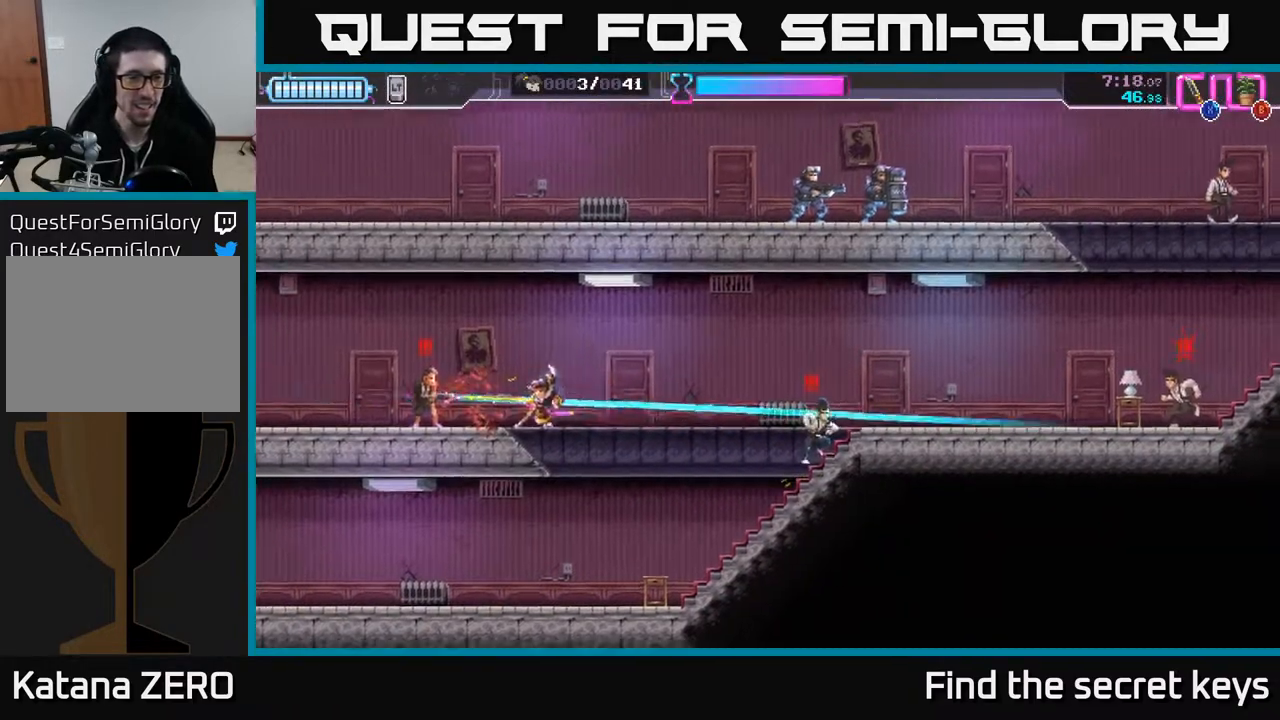
{"buttons": ["A"], "left_stick": "center", "right_stick": "center", "events": [[17, "X", "up"], [333, "B", "down"], [333, "left_stick", "center"], [383, "B", "up"], [500, "A", "down"]]}
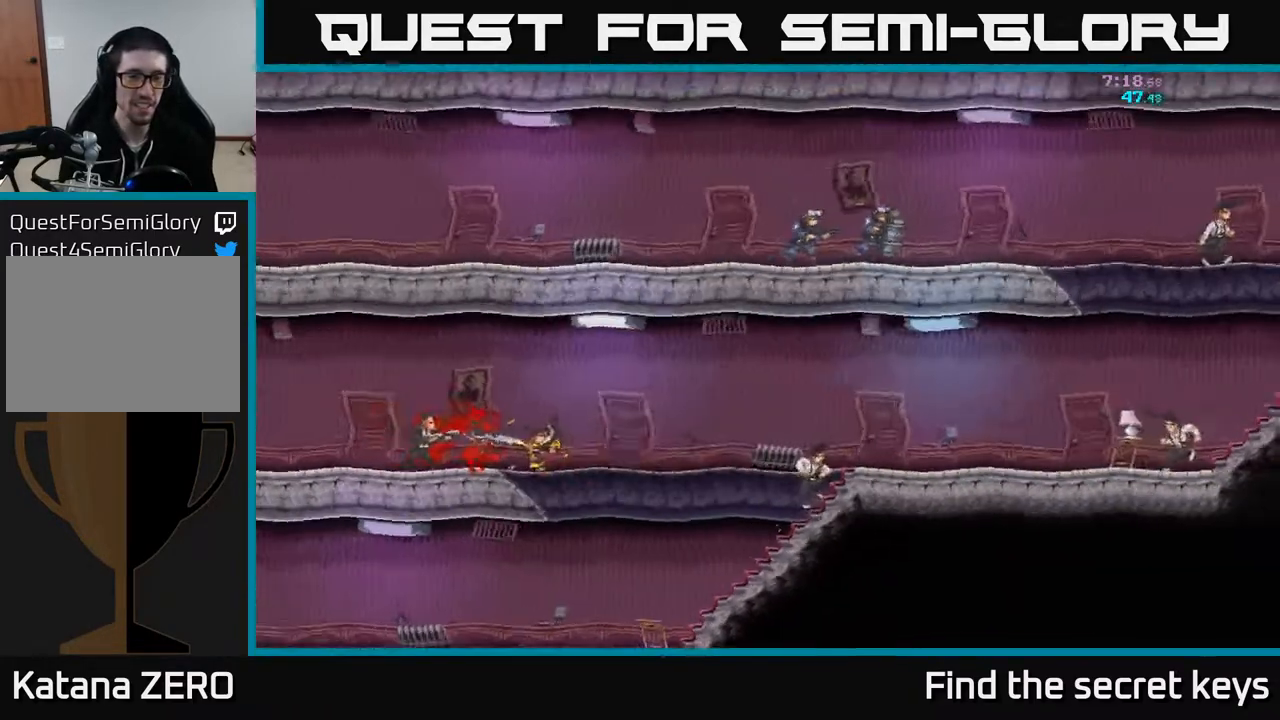
{"buttons": [], "left_stick": "right", "right_stick": "center", "events": [[67, "left_stick", "right"], [100, "A", "up"]]}
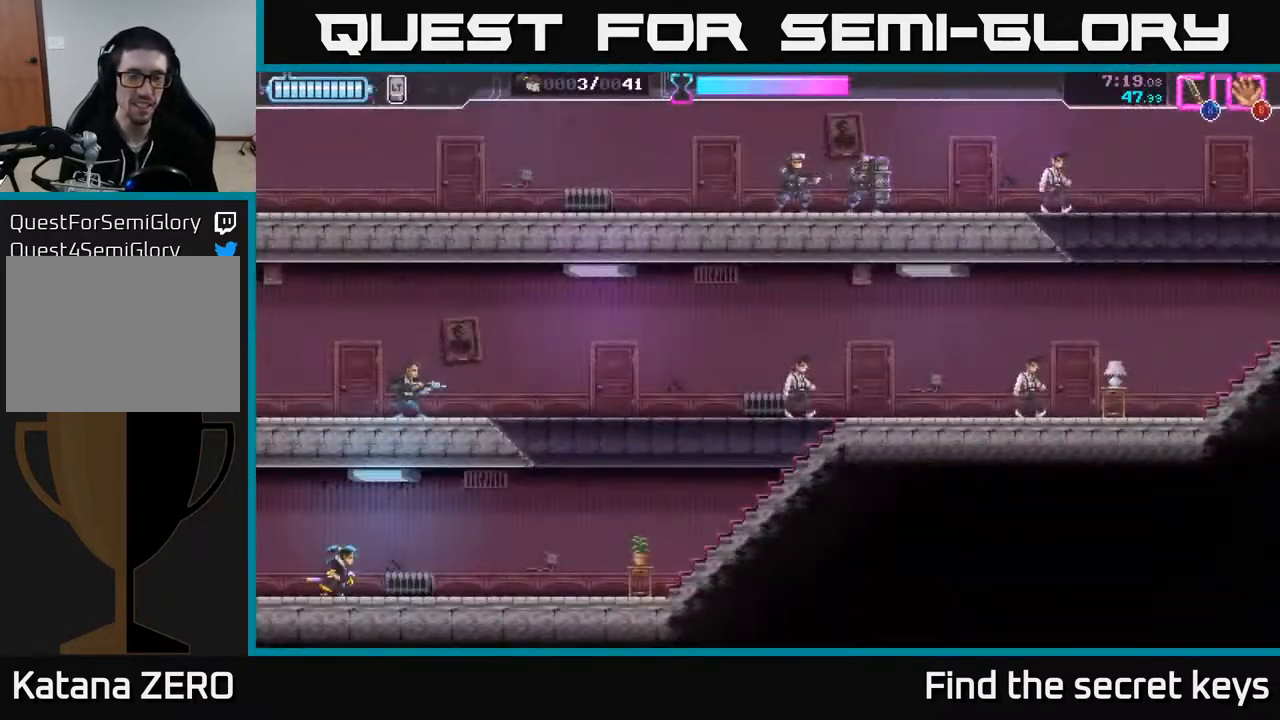
{"buttons": [], "left_stick": "right", "right_stick": "center", "events": []}
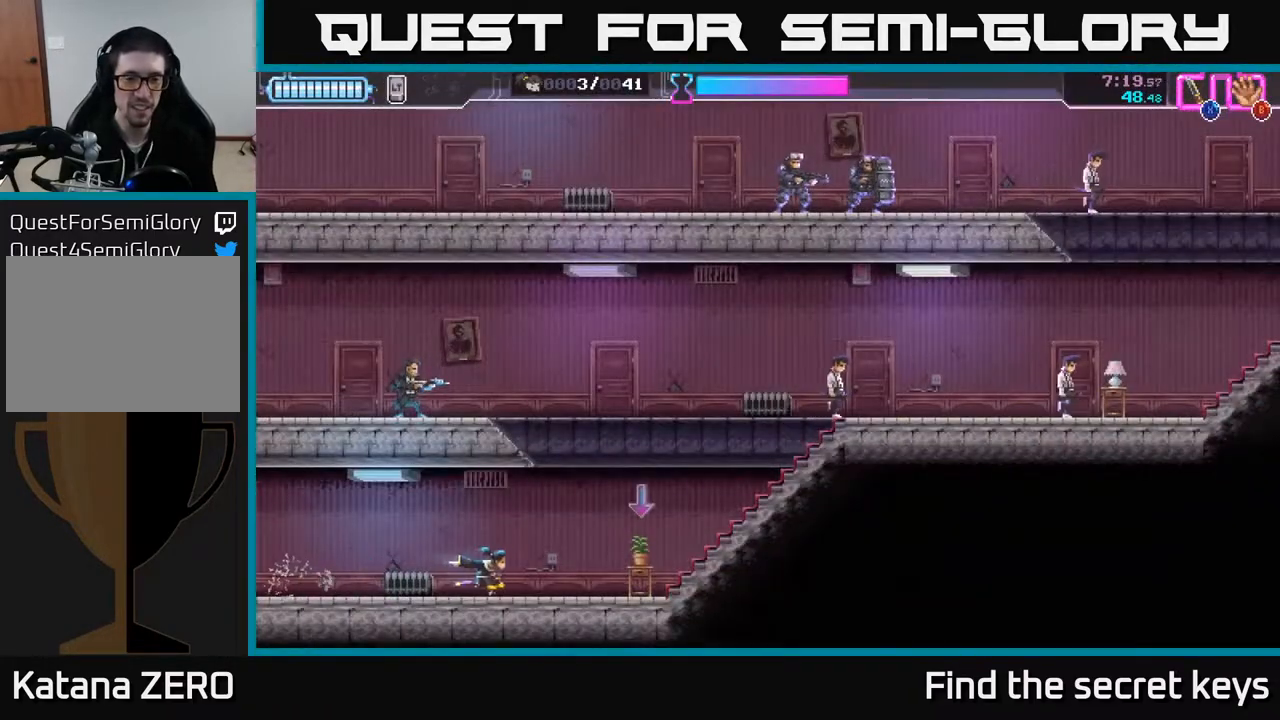
{"buttons": [], "left_stick": "right", "right_stick": "center", "events": [[217, "B", "down"], [300, "B", "up"]]}
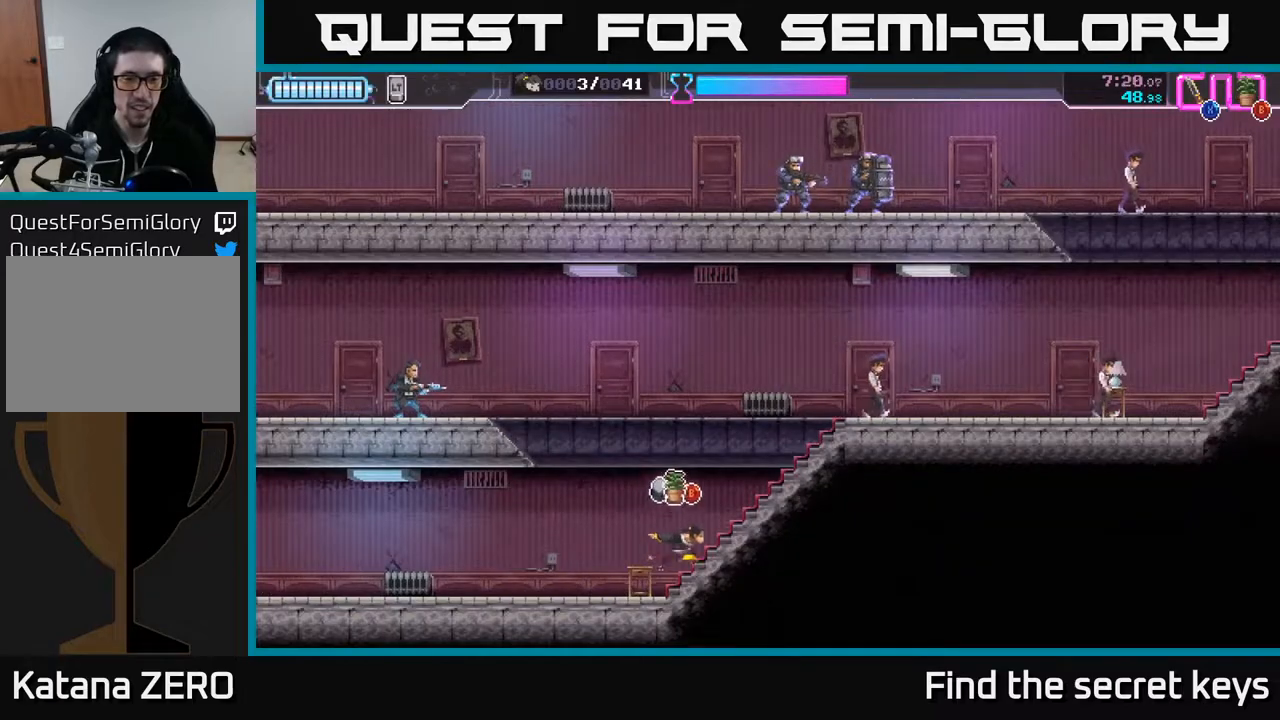
{"buttons": ["A"], "left_stick": "left", "right_stick": "center", "events": [[200, "A", "down"], [317, "left_stick", "left"]]}
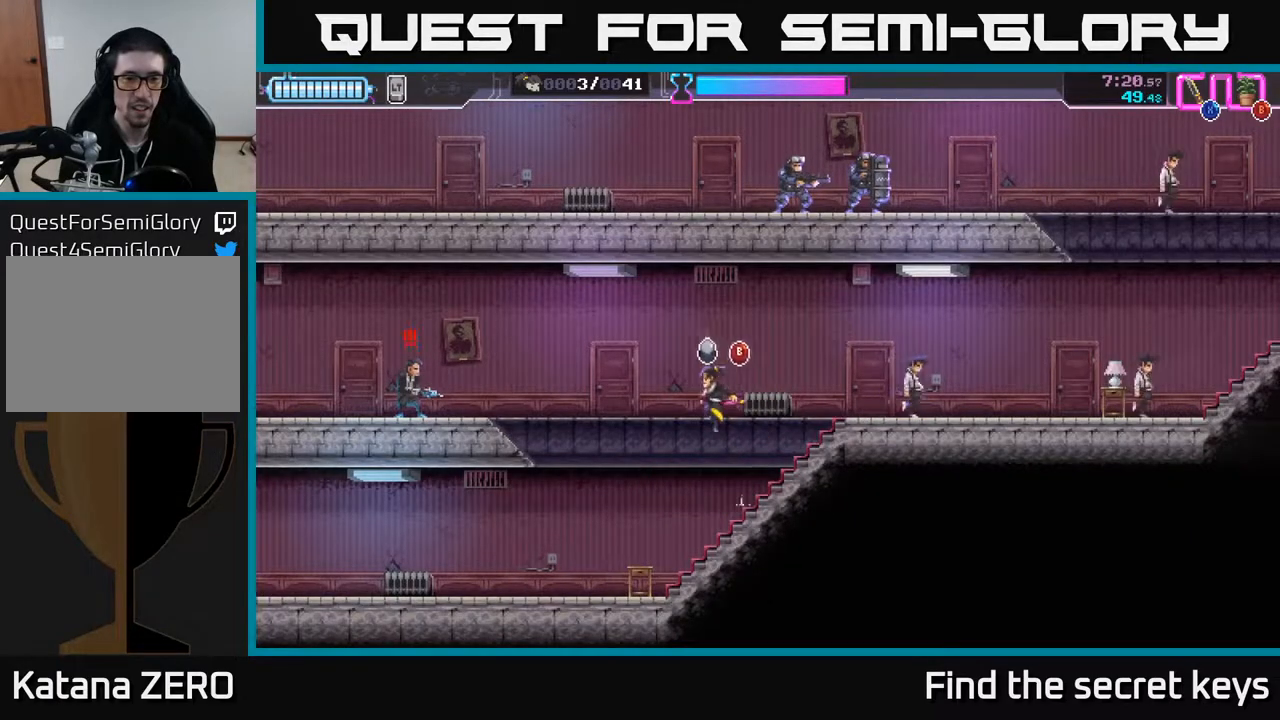
{"buttons": ["R2"], "left_stick": "left", "right_stick": "center", "events": [[50, "A", "up"], [133, "R2", "down"], [350, "R2", "up"], [483, "R2", "down"]]}
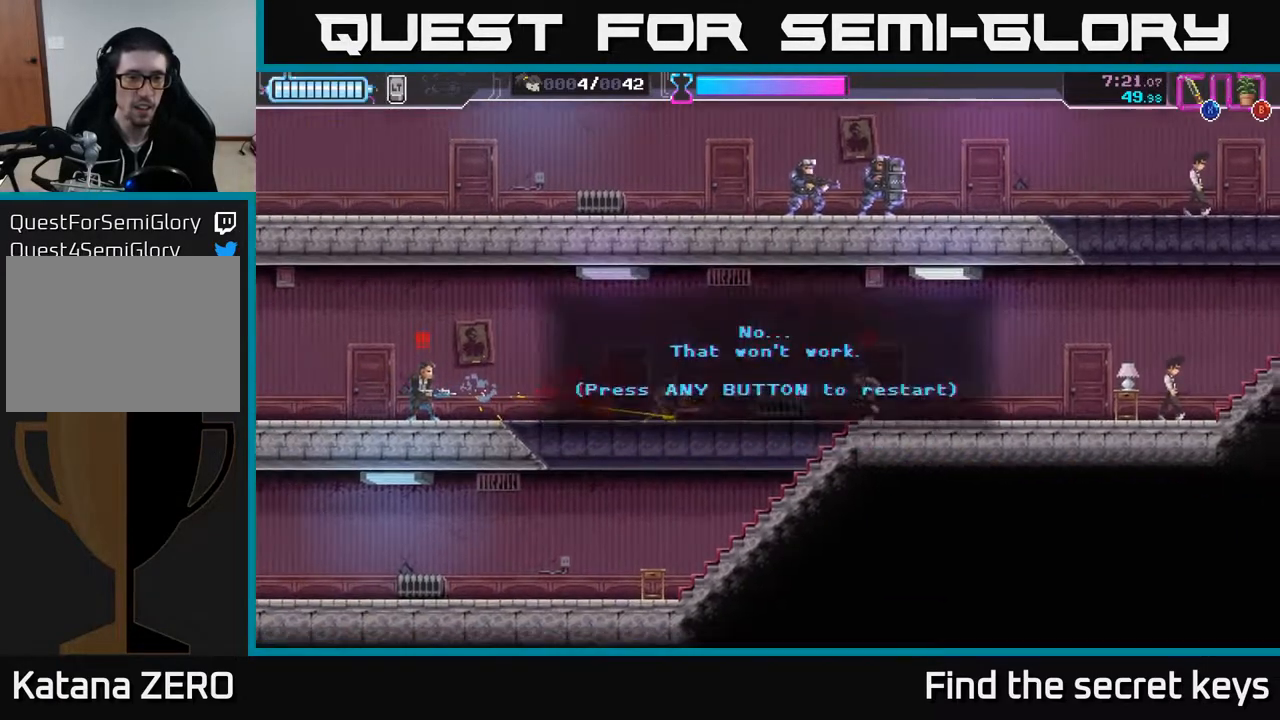
{"buttons": [], "left_stick": "right", "right_stick": "center", "events": [[83, "R2", "up"], [100, "A", "down"], [167, "left_stick", "center"], [217, "A", "up"], [300, "A", "down"], [350, "left_stick", "right"], [400, "A", "up"]]}
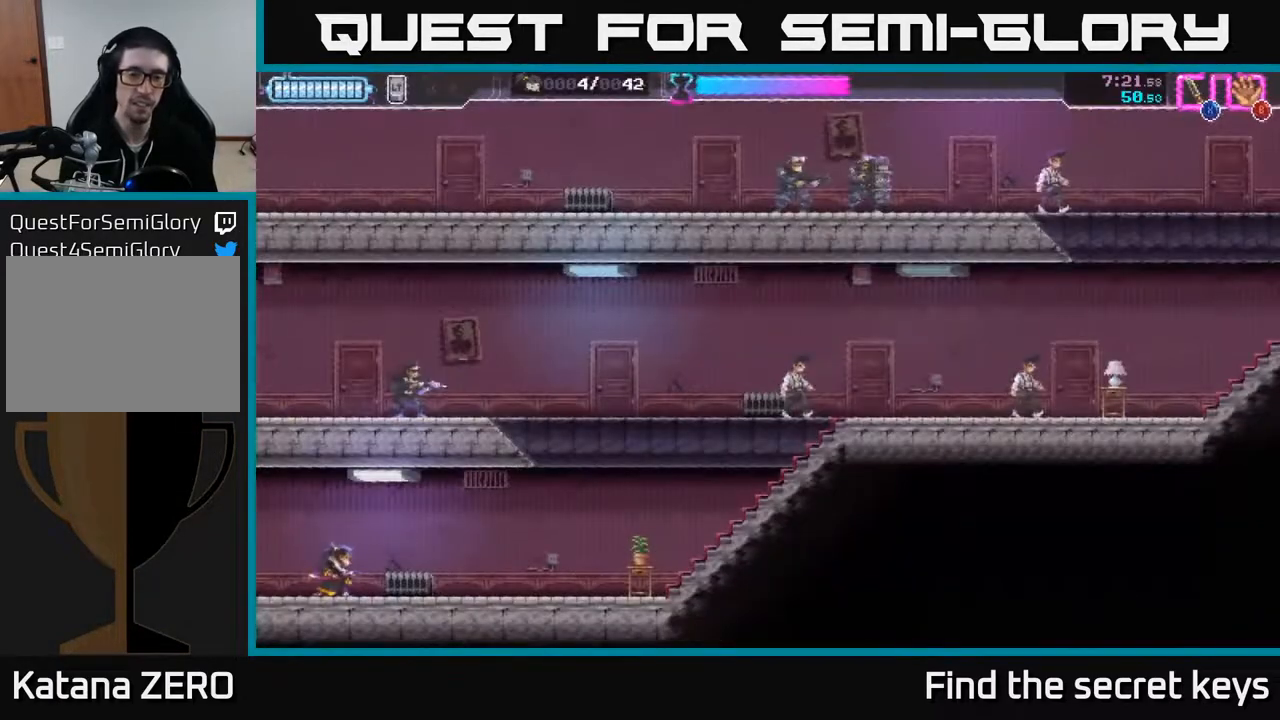
{"buttons": [], "left_stick": "right", "right_stick": "center", "events": []}
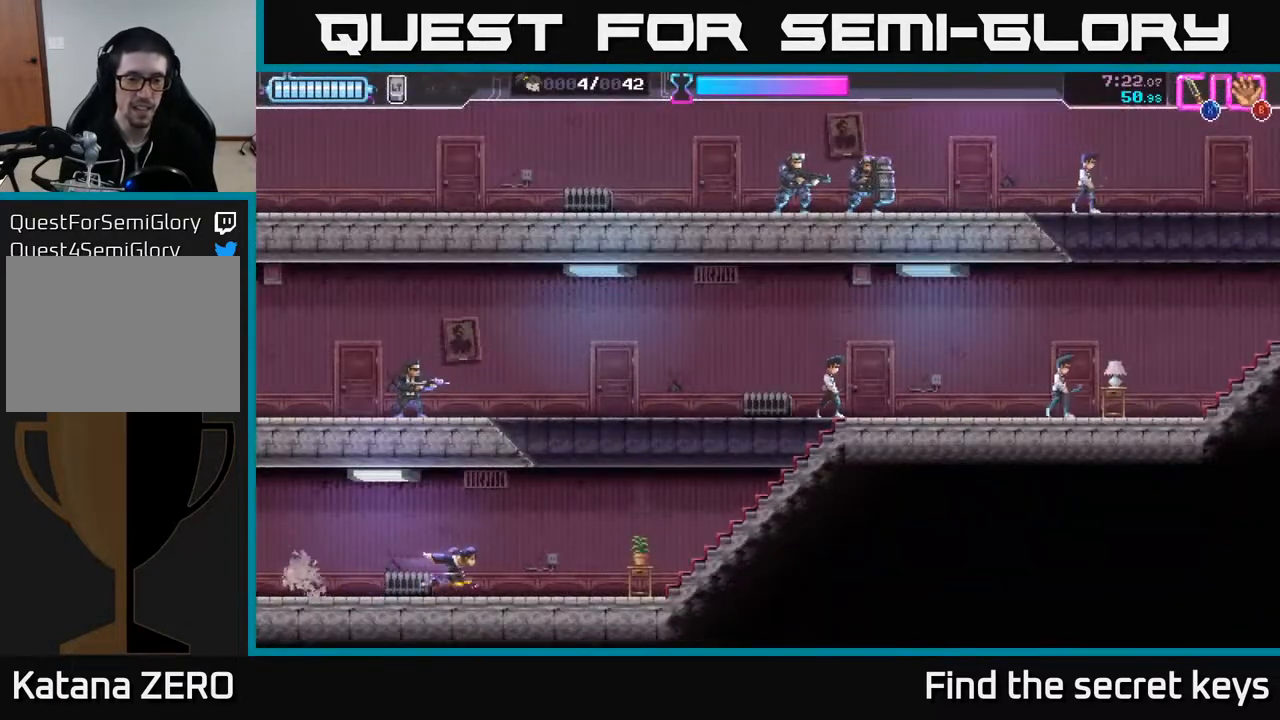
{"buttons": [], "left_stick": "right", "right_stick": "center", "events": [[367, "B", "down"], [450, "B", "up"]]}
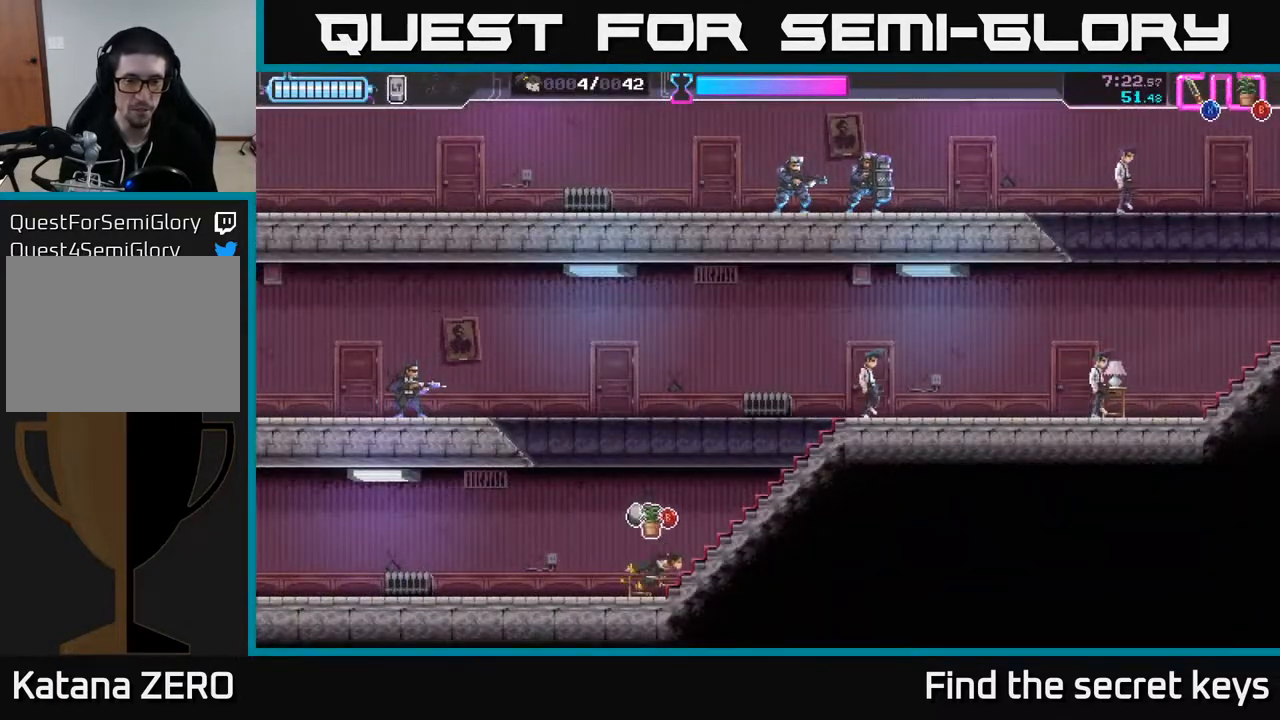
{"buttons": ["A"], "left_stick": "left", "right_stick": "center", "events": [[383, "A", "down"], [450, "left_stick", "left"]]}
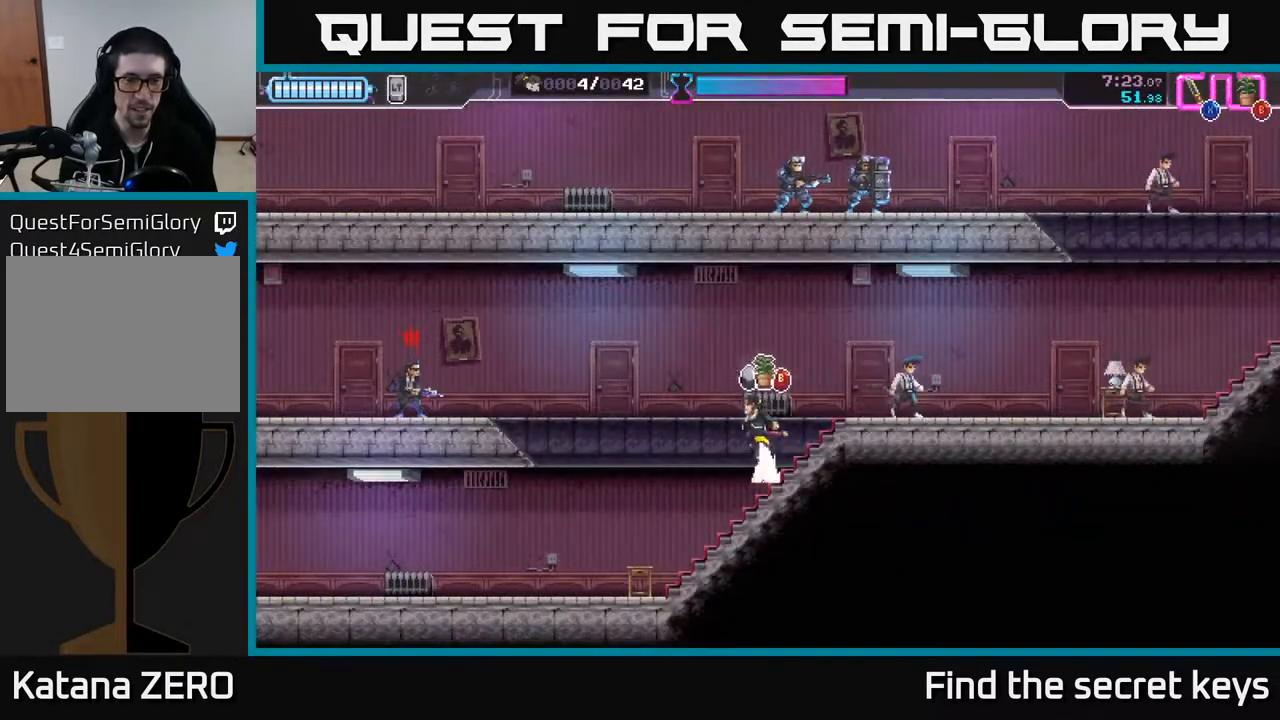
{"buttons": ["R2"], "left_stick": "left", "right_stick": "center", "events": [[267, "R2", "down"], [283, "A", "up"], [417, "R2", "up"], [467, "R2", "down"]]}
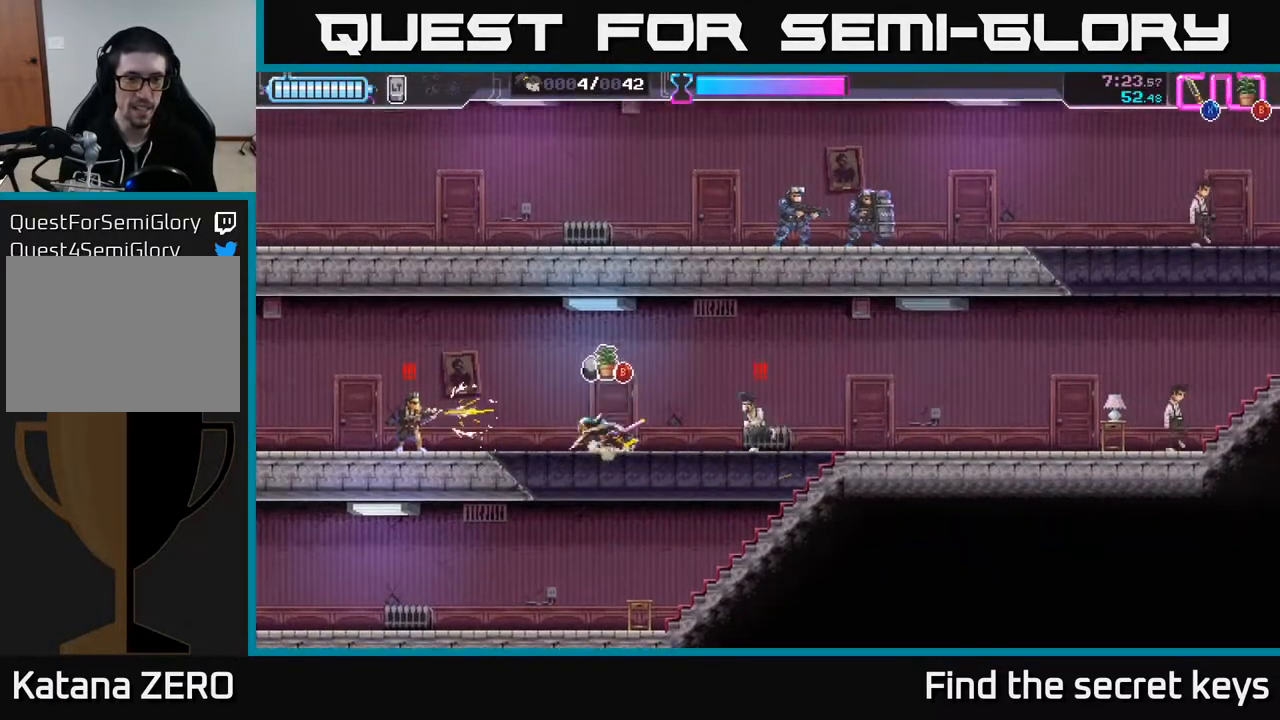
{"buttons": [], "left_stick": "left", "right_stick": "center", "events": [[67, "R2", "up"], [100, "R2", "down"], [233, "R2", "up"], [250, "X", "down"], [333, "X", "up"]]}
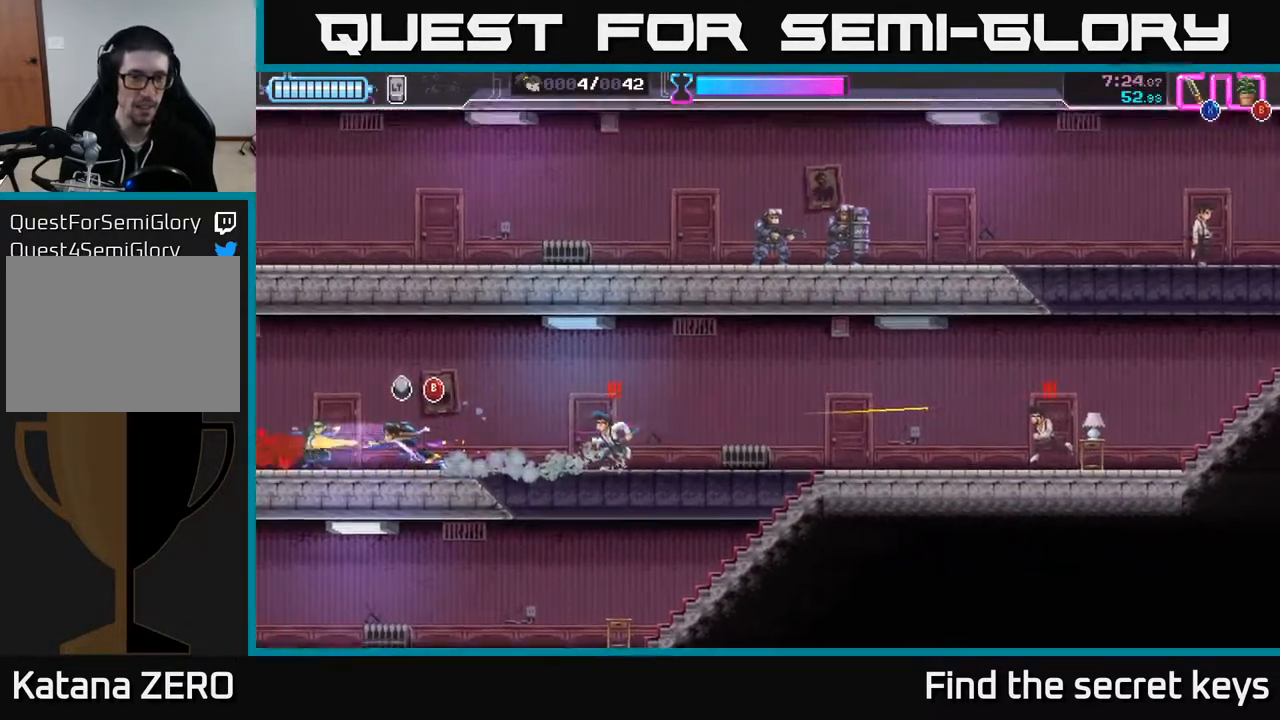
{"buttons": [], "left_stick": "right", "right_stick": "center", "events": [[150, "left_stick", "right"], [300, "B", "down"], [400, "B", "up"]]}
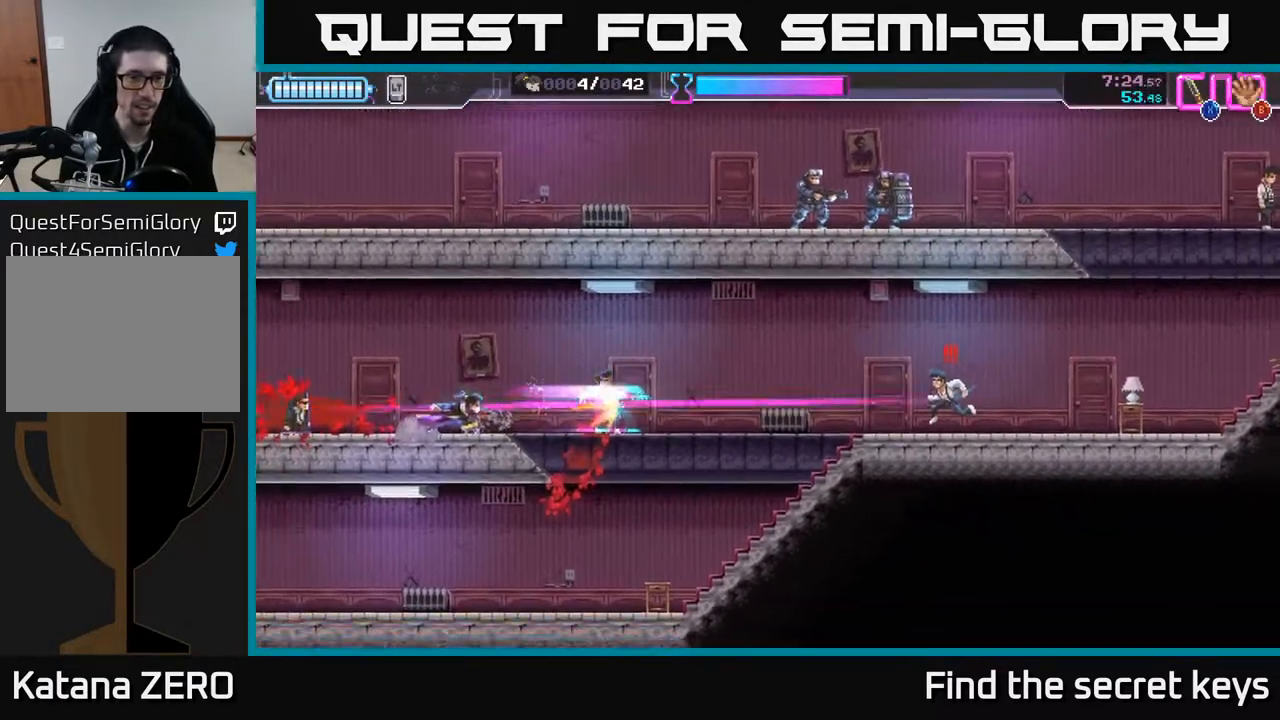
{"buttons": [], "left_stick": "right", "right_stick": "center", "events": [[67, "X", "down"], [83, "left_stick", "center"], [150, "X", "up"], [233, "left_stick", "right"]]}